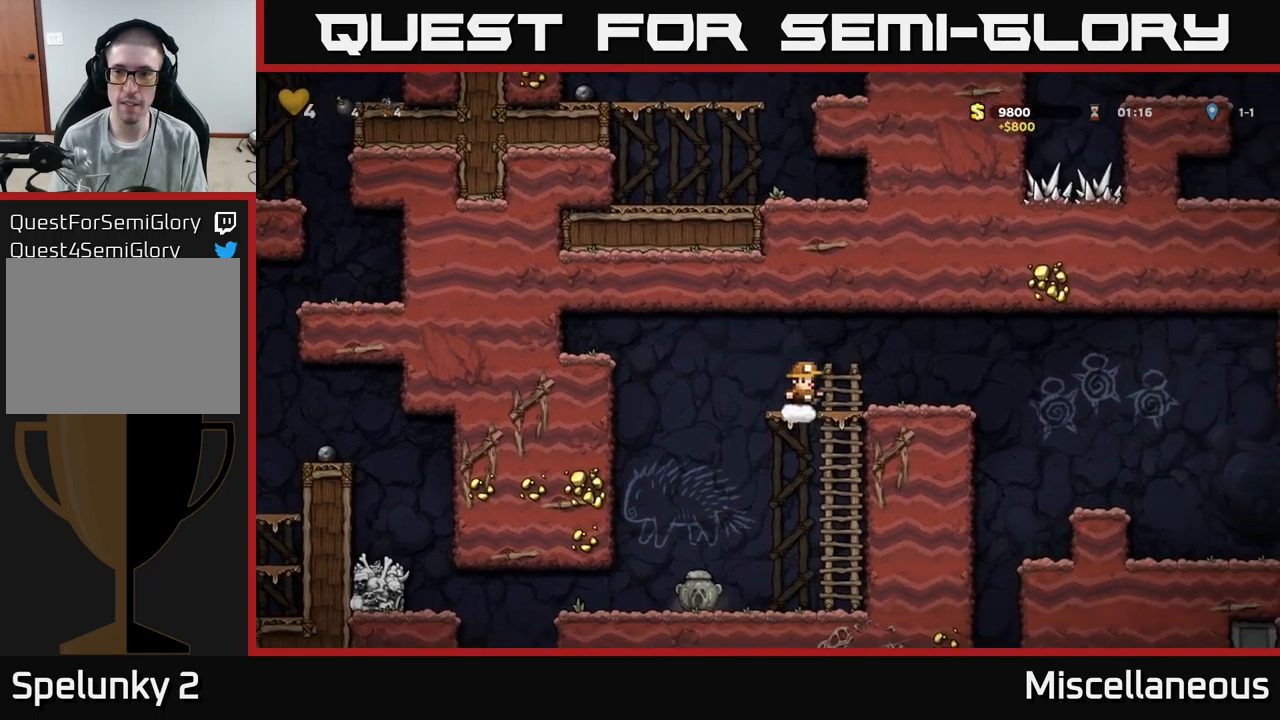
Gameplay with a controller (Xbox layout); each line is a JSON object with the inputs held at the frame after it. "events" lists button and stick changes between this image and that frame as [ms after this image, input, new state], when the widget could be followed in between. Not read: left_stick right_stick.
{"buttons": ["DPAD_RIGHT"], "events": [[250, "A", "down"], [367, "A", "up"]]}
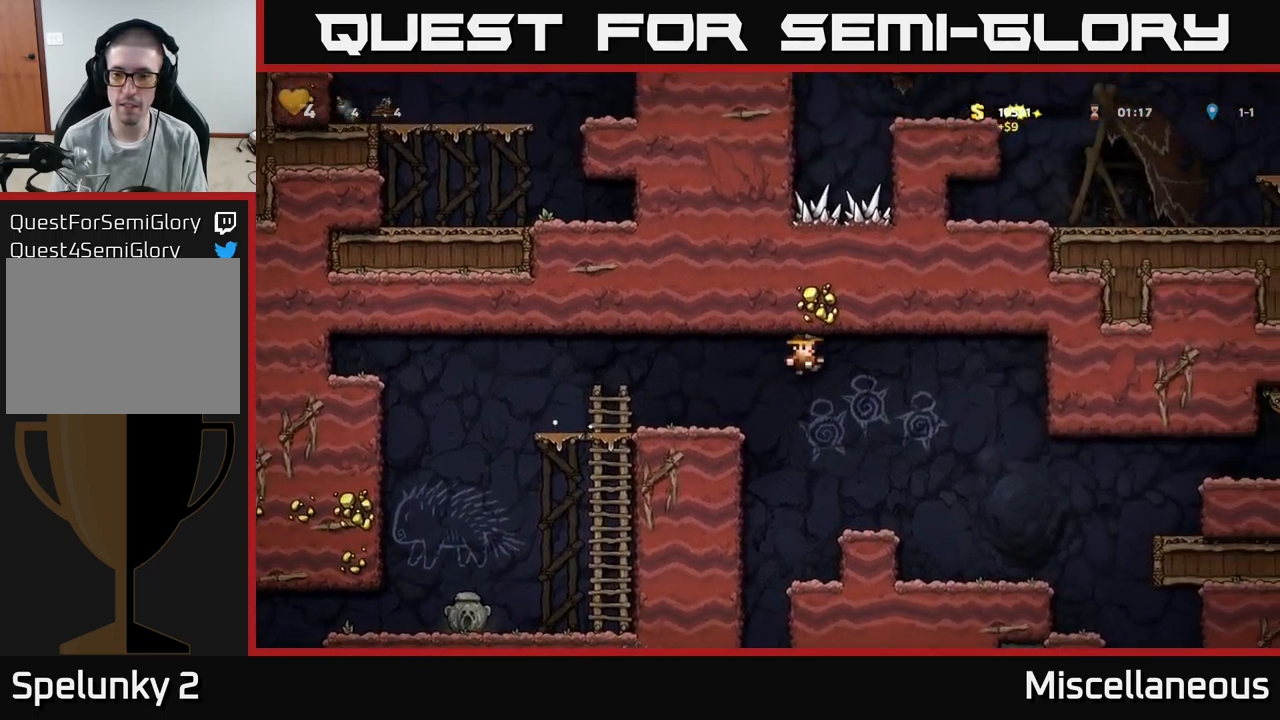
{"buttons": [], "events": [[67, "DPAD_RIGHT", "up"], [267, "DPAD_RIGHT", "down"], [467, "DPAD_RIGHT", "up"]]}
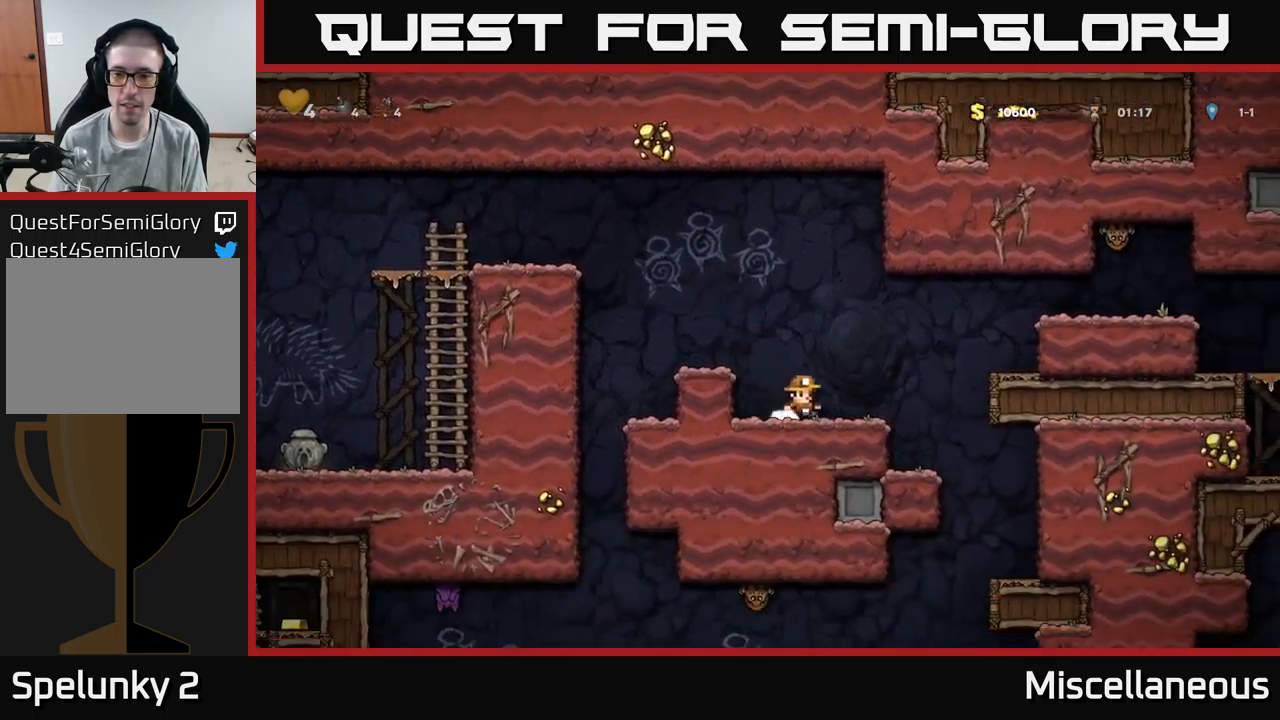
{"buttons": ["DPAD_RIGHT"], "events": [[183, "DPAD_RIGHT", "down"], [233, "A", "down"], [383, "A", "up"]]}
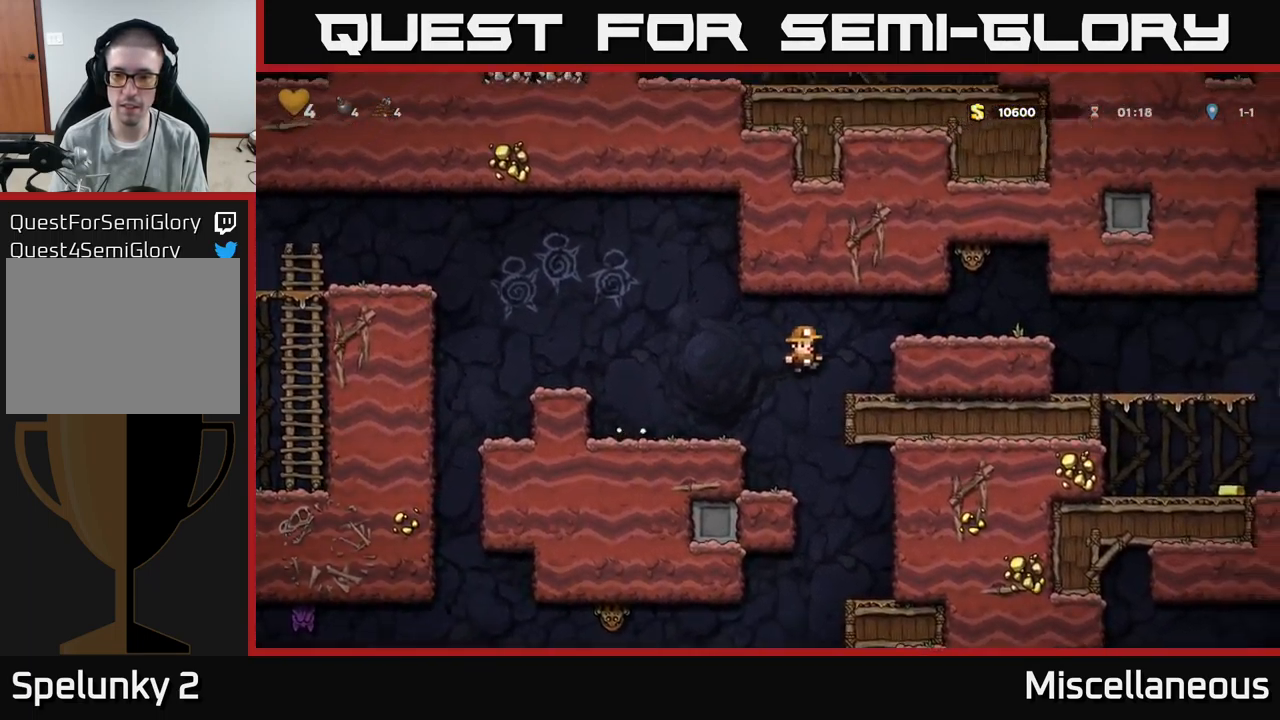
{"buttons": ["DPAD_RIGHT"], "events": [[100, "DPAD_RIGHT", "up"], [217, "A", "down"], [317, "DPAD_RIGHT", "down"], [333, "A", "up"]]}
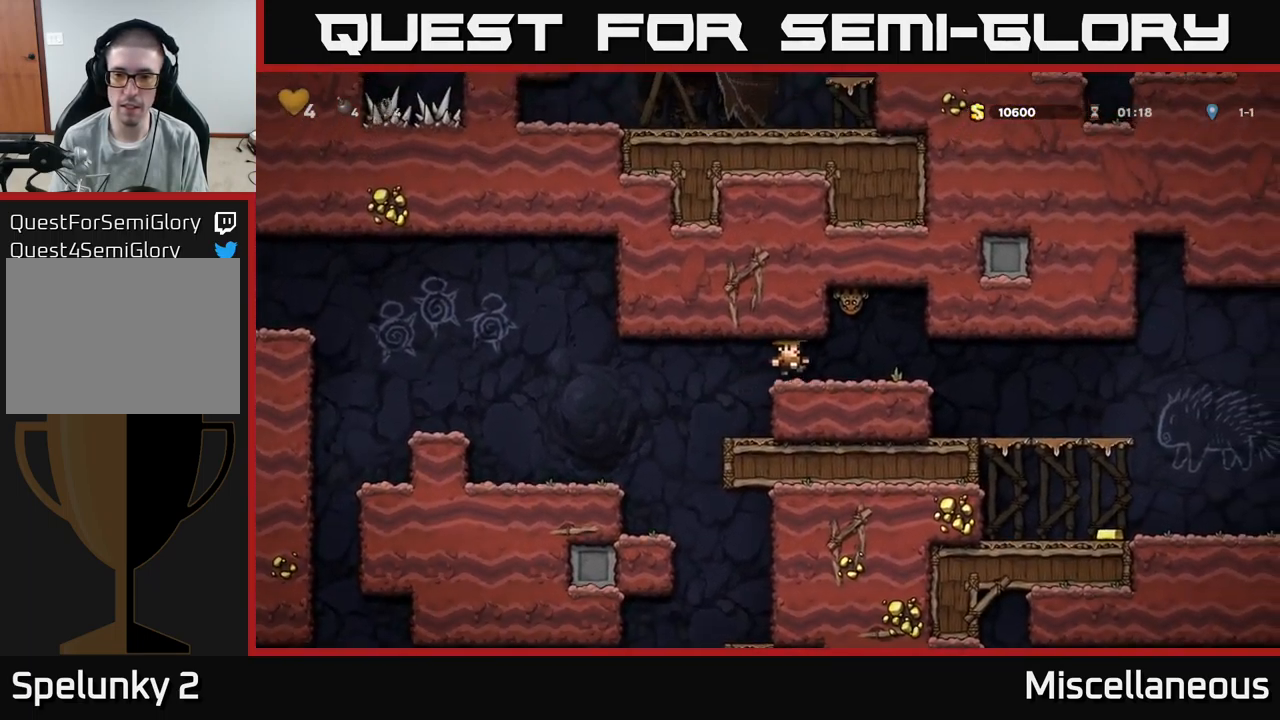
{"buttons": ["DPAD_RIGHT"], "events": [[67, "X", "down"], [133, "X", "up"]]}
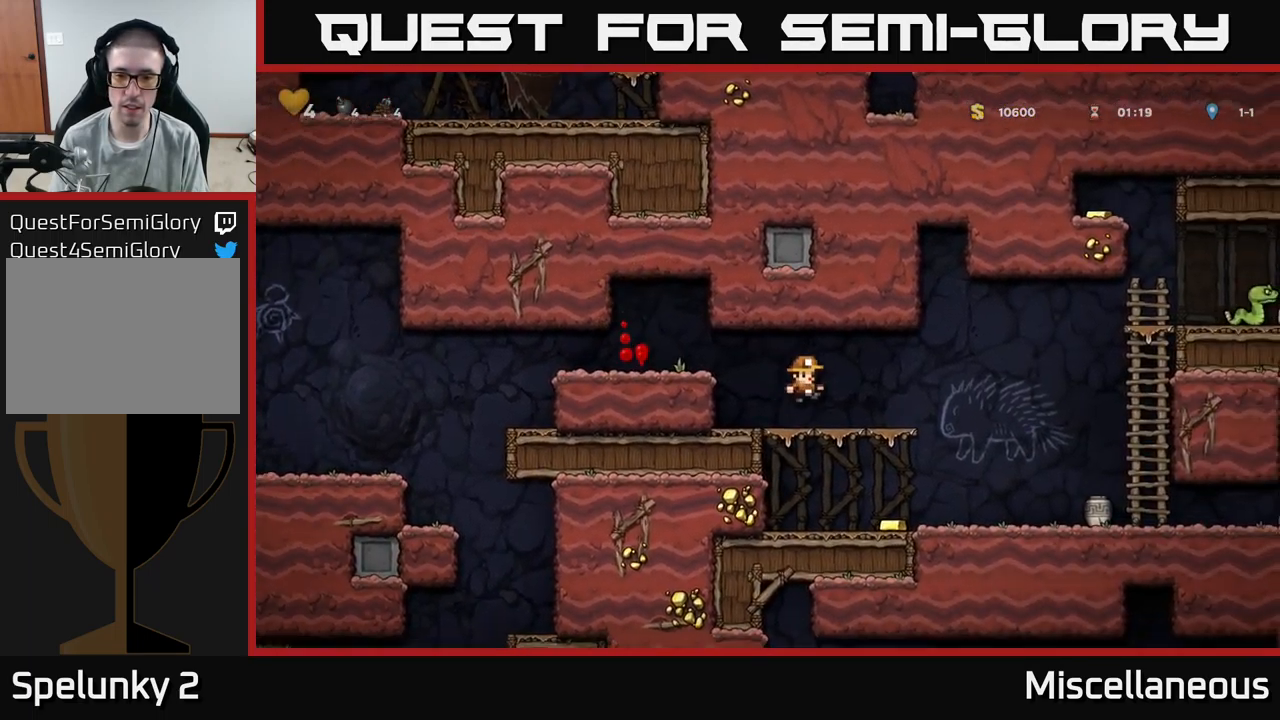
{"buttons": ["DPAD_RIGHT"], "events": [[67, "DPAD_RIGHT", "up"], [117, "DPAD_DOWN", "down"], [183, "A", "down"], [300, "A", "up"], [300, "DPAD_DOWN", "up"], [483, "DPAD_RIGHT", "down"]]}
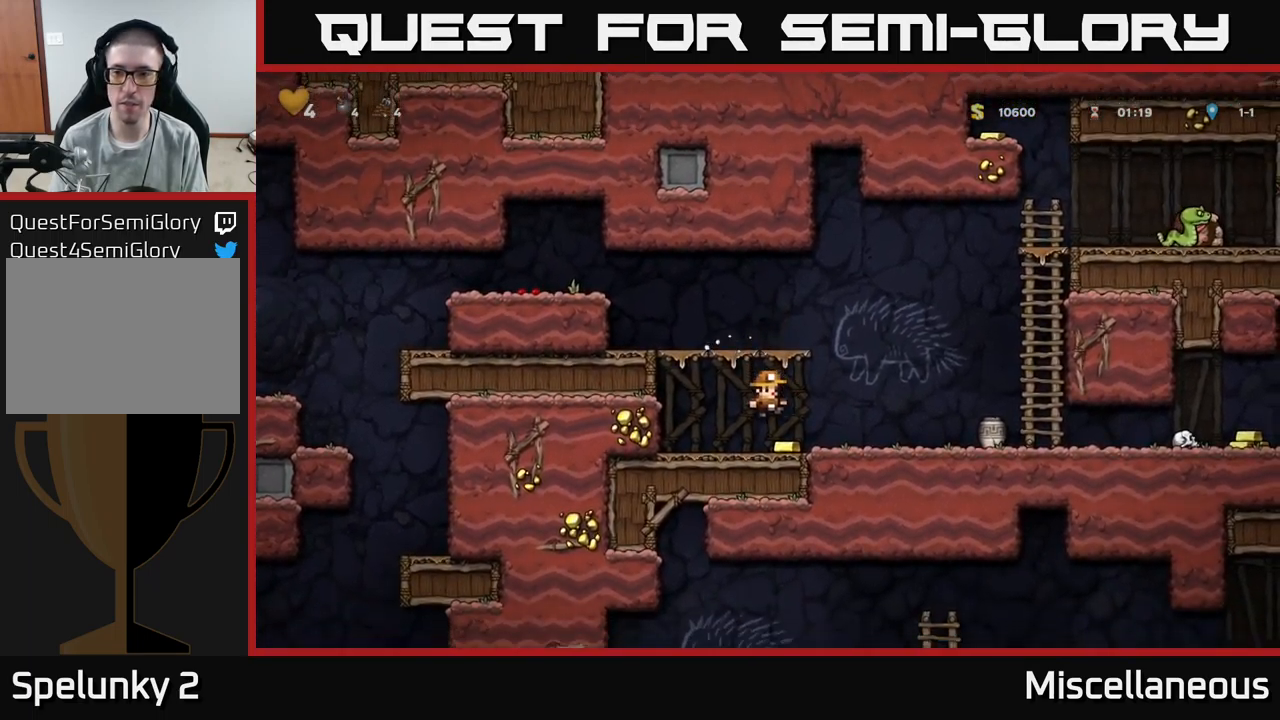
{"buttons": ["A", "DPAD_RIGHT"], "events": [[283, "A", "down"]]}
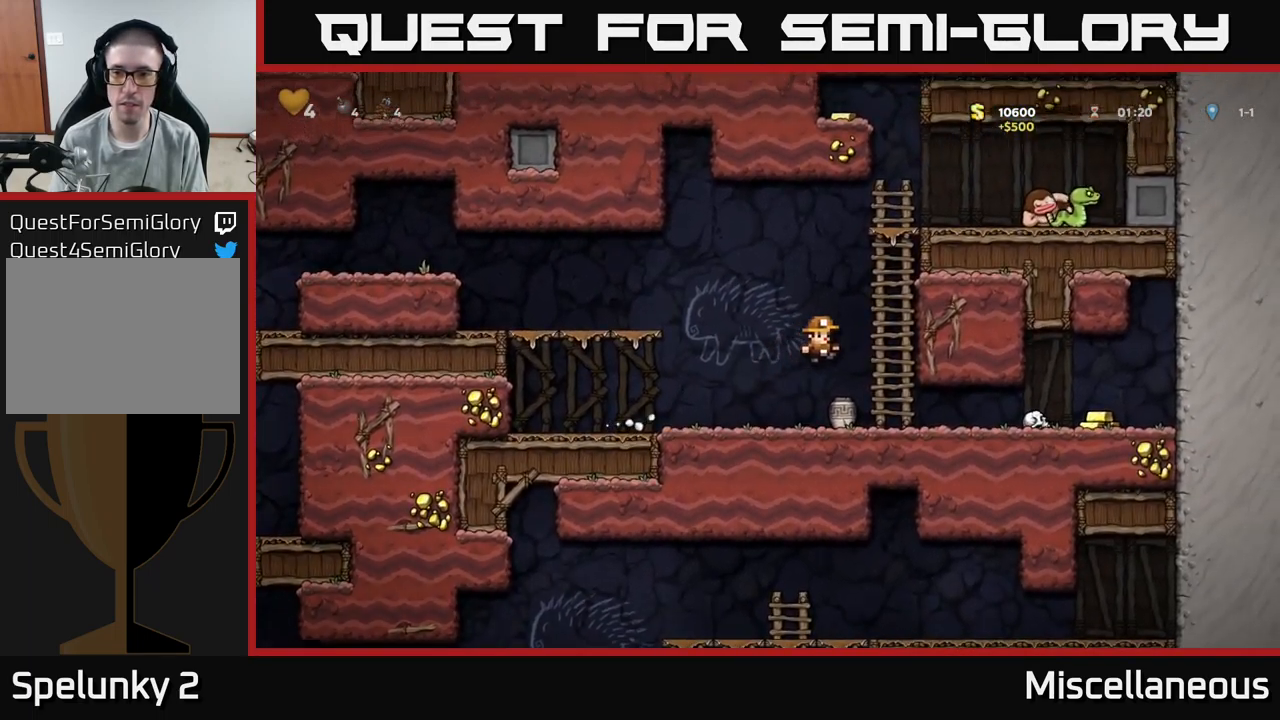
{"buttons": ["DPAD_UP"], "events": [[50, "DPAD_UP", "down"], [100, "A", "up"], [133, "DPAD_RIGHT", "up"], [217, "A", "down"], [350, "A", "up"]]}
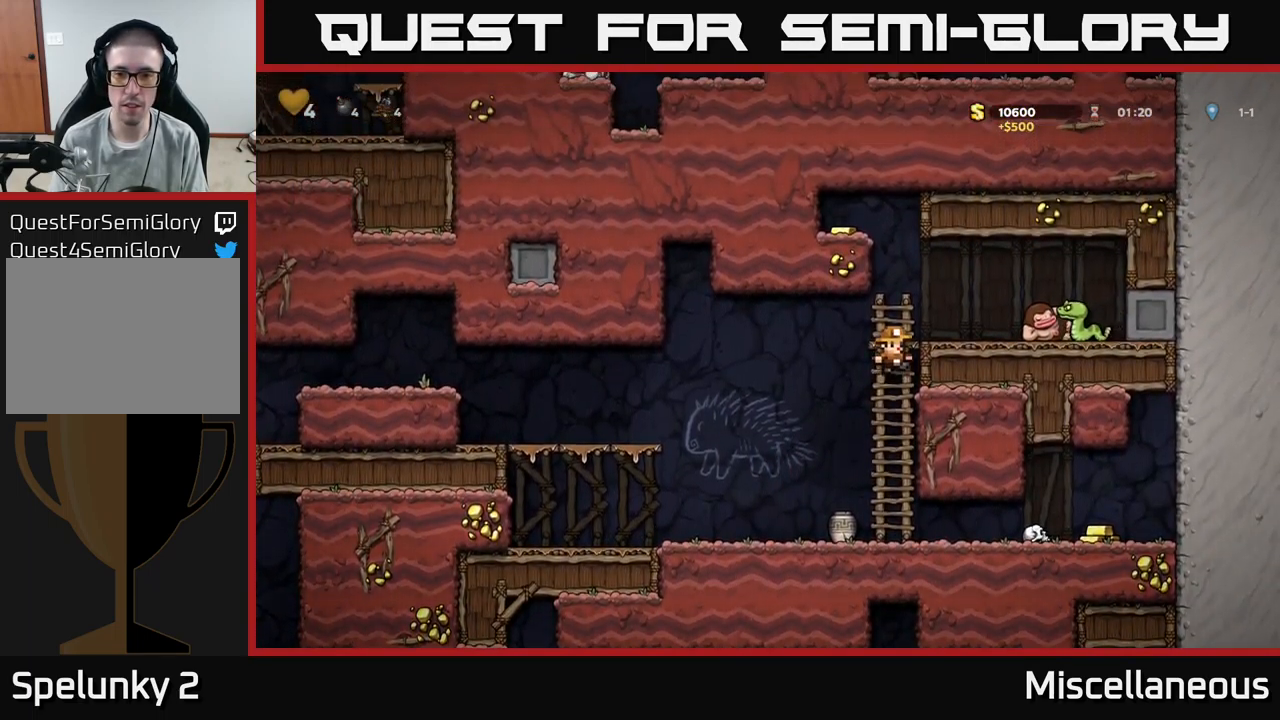
{"buttons": ["DPAD_LEFT"], "events": [[167, "A", "down"], [400, "DPAD_LEFT", "down"], [417, "DPAD_UP", "up"], [467, "A", "up"]]}
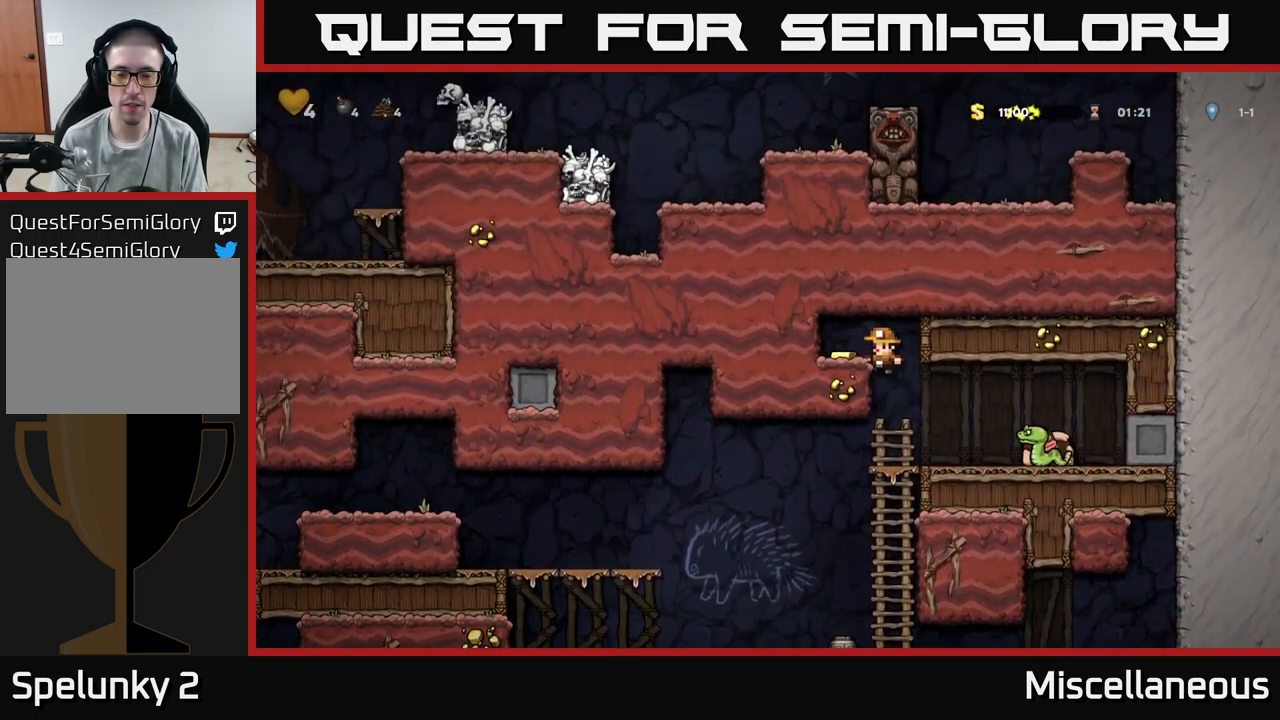
{"buttons": [], "events": [[150, "A", "down"], [300, "A", "up"], [384, "DPAD_LEFT", "up"]]}
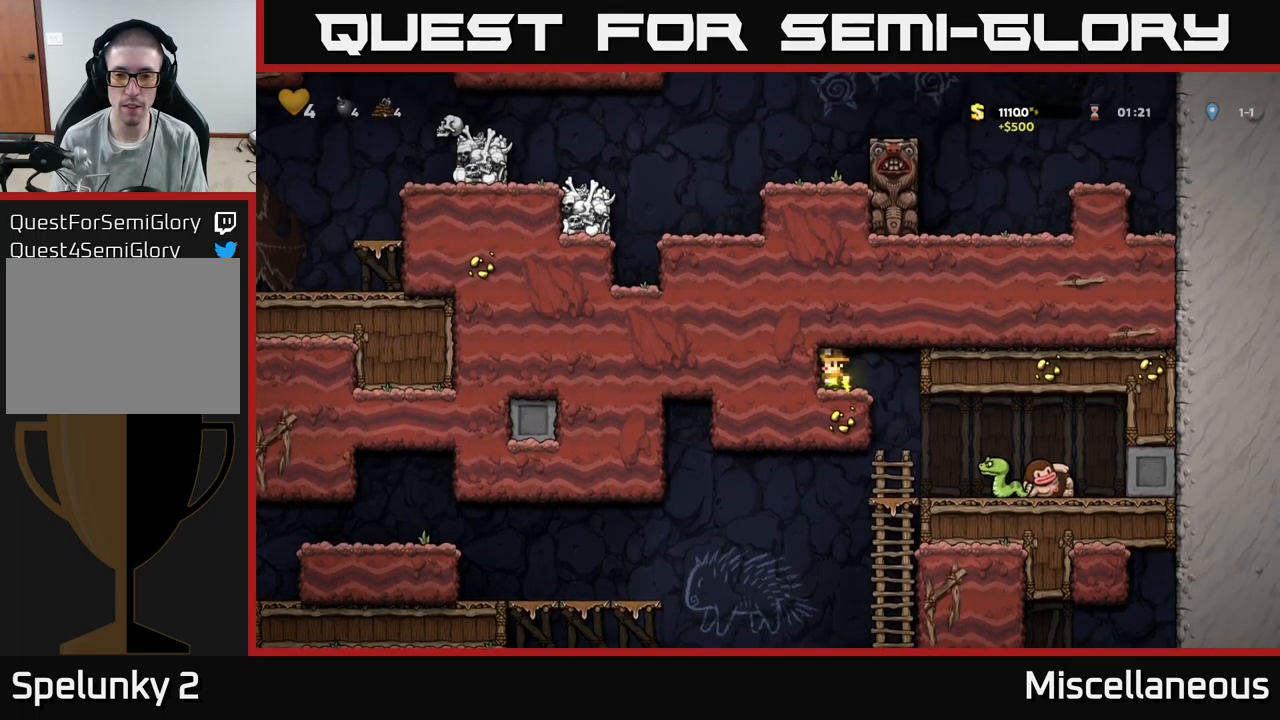
{"buttons": [], "events": [[17, "DPAD_RIGHT", "down"], [167, "DPAD_RIGHT", "up"]]}
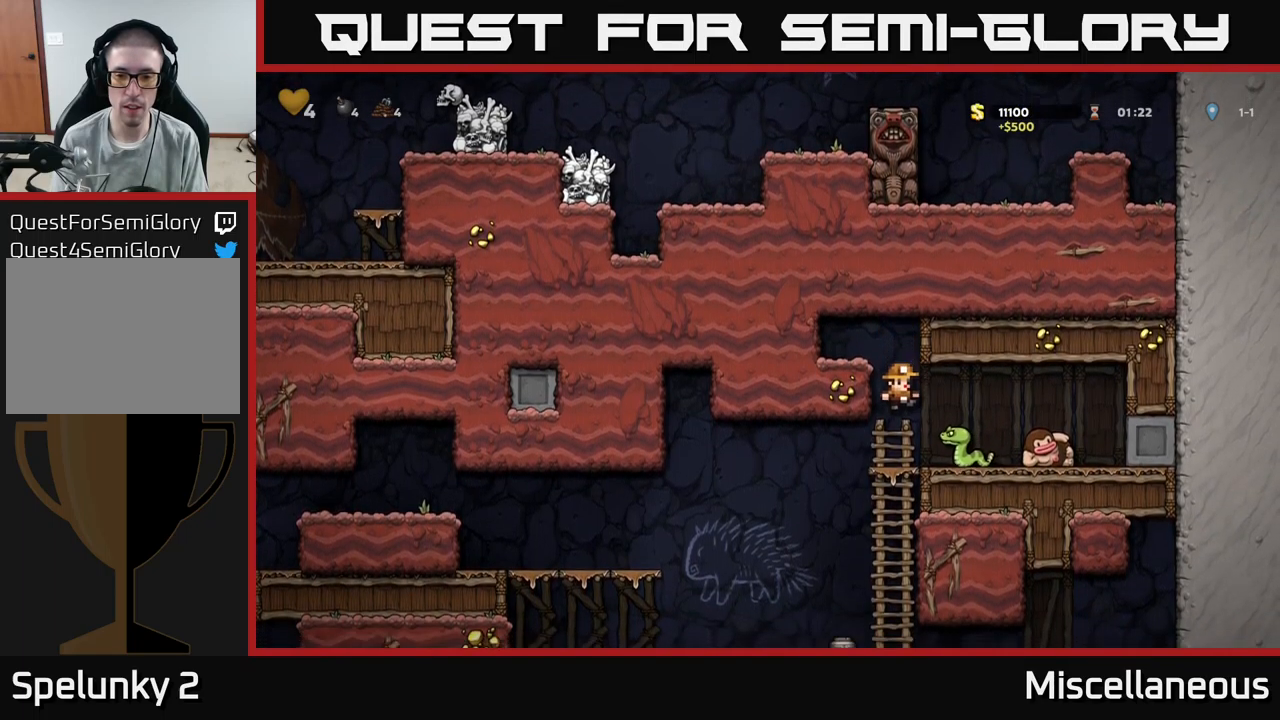
{"buttons": ["DPAD_RIGHT"], "events": [[84, "DPAD_DOWN", "down"], [150, "A", "down"], [167, "DPAD_LEFT", "down"], [200, "DPAD_DOWN", "up"], [217, "A", "up"], [450, "DPAD_LEFT", "up"], [500, "DPAD_RIGHT", "down"]]}
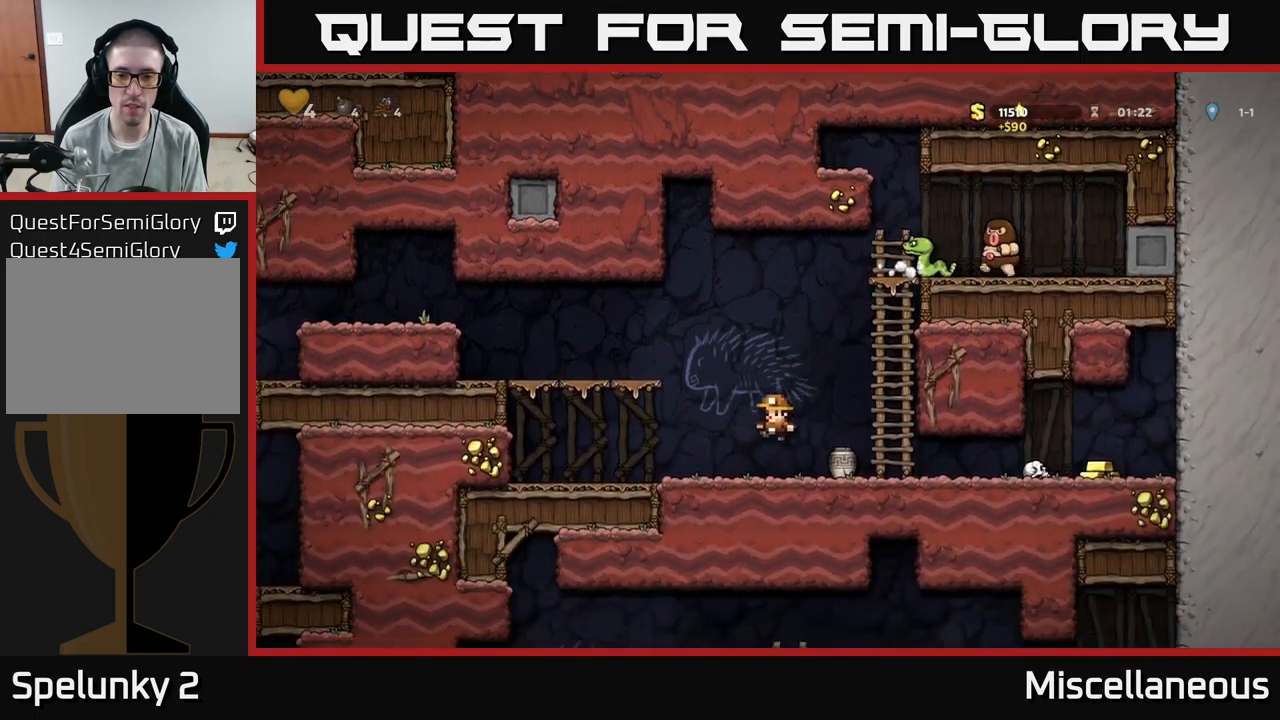
{"buttons": ["DPAD_RIGHT"], "events": [[217, "DPAD_DOWN", "down"], [234, "DPAD_RIGHT", "up"], [267, "X", "down"], [317, "DPAD_RIGHT", "down"], [350, "DPAD_DOWN", "up"], [350, "X", "up"]]}
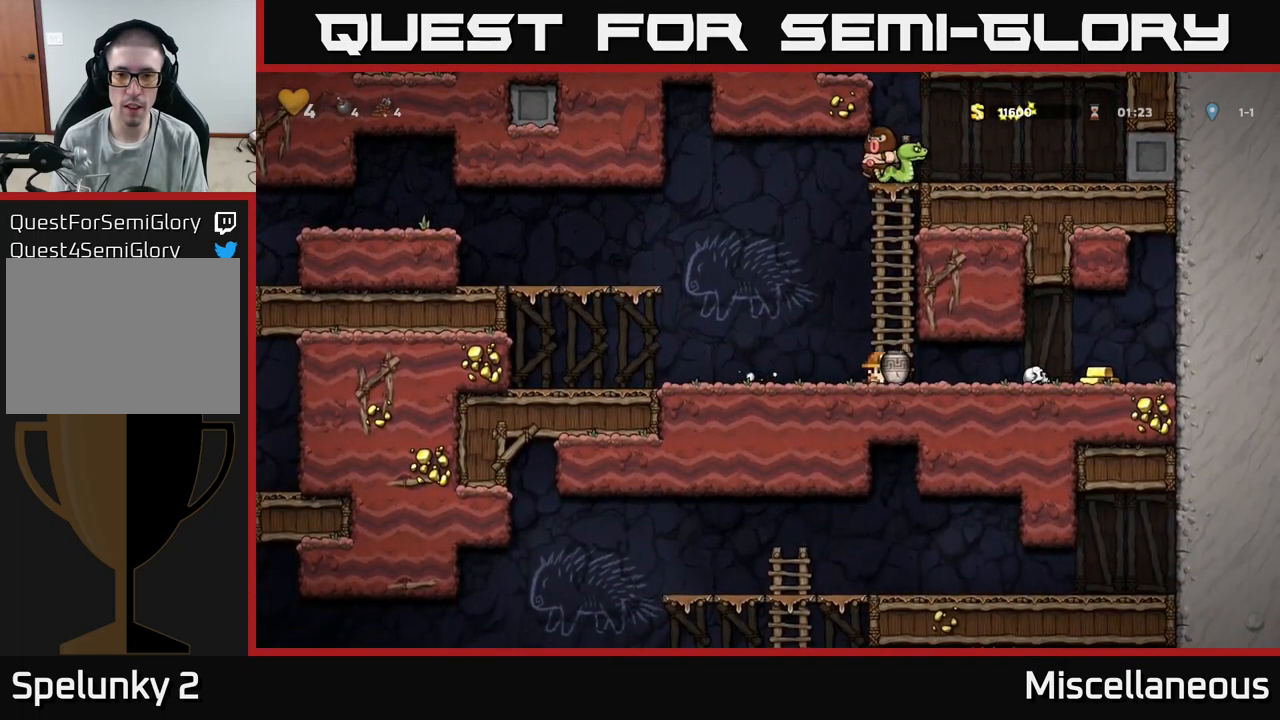
{"buttons": [], "events": [[100, "DPAD_RIGHT", "up"], [250, "DPAD_LEFT", "down"], [434, "X", "down"], [500, "DPAD_LEFT", "up"], [500, "X", "up"]]}
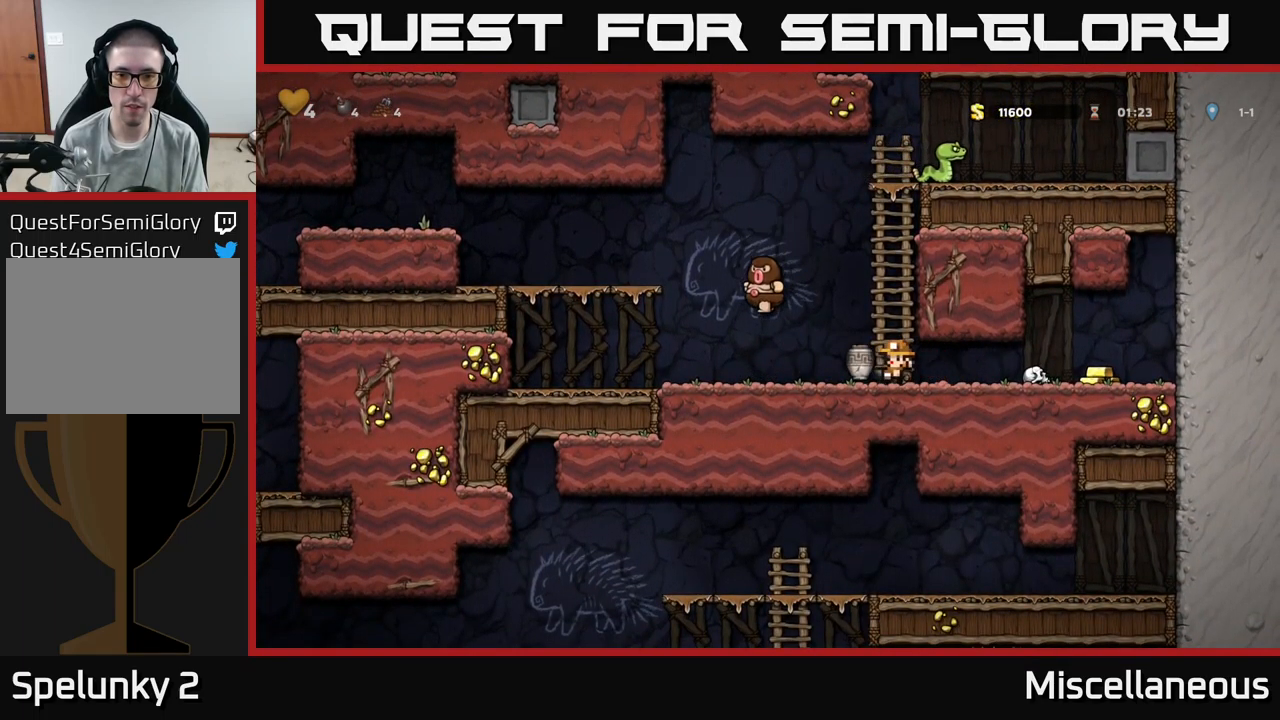
{"buttons": [], "events": [[84, "DPAD_RIGHT", "down"], [367, "DPAD_RIGHT", "up"]]}
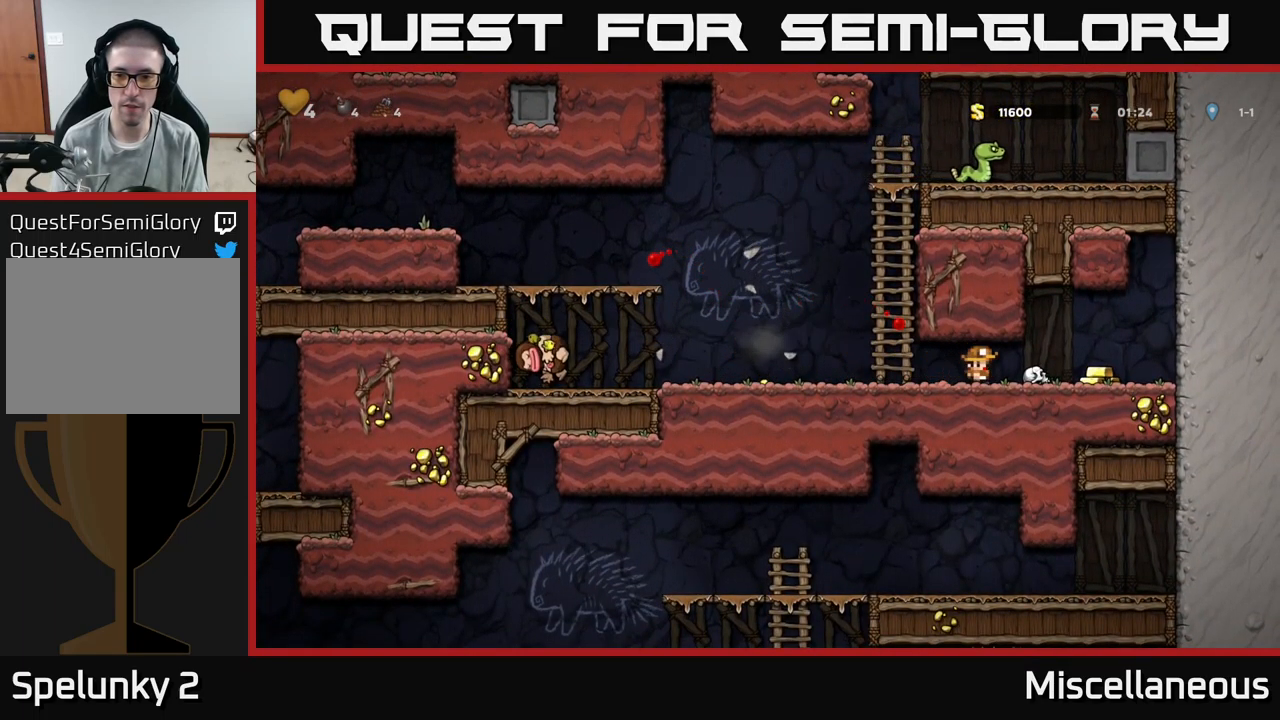
{"buttons": [], "events": [[200, "DPAD_RIGHT", "down"], [500, "DPAD_RIGHT", "up"]]}
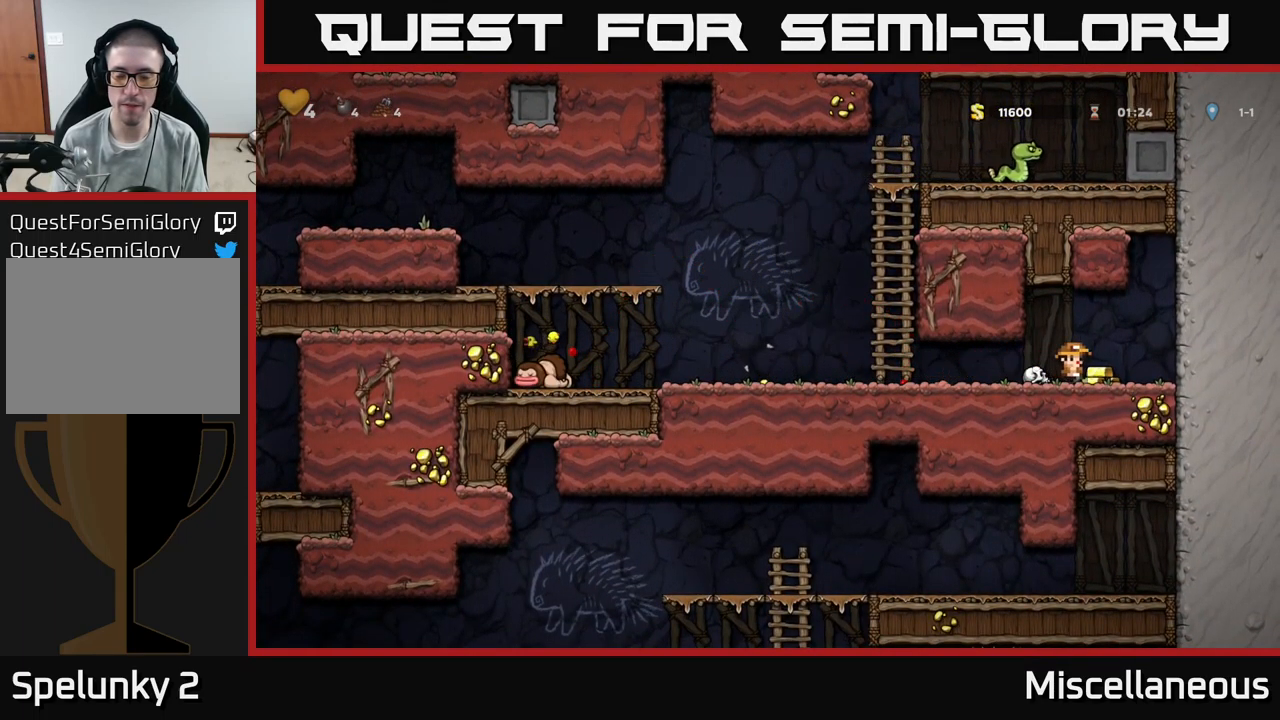
{"buttons": ["DPAD_LEFT"], "events": [[50, "DPAD_LEFT", "down"]]}
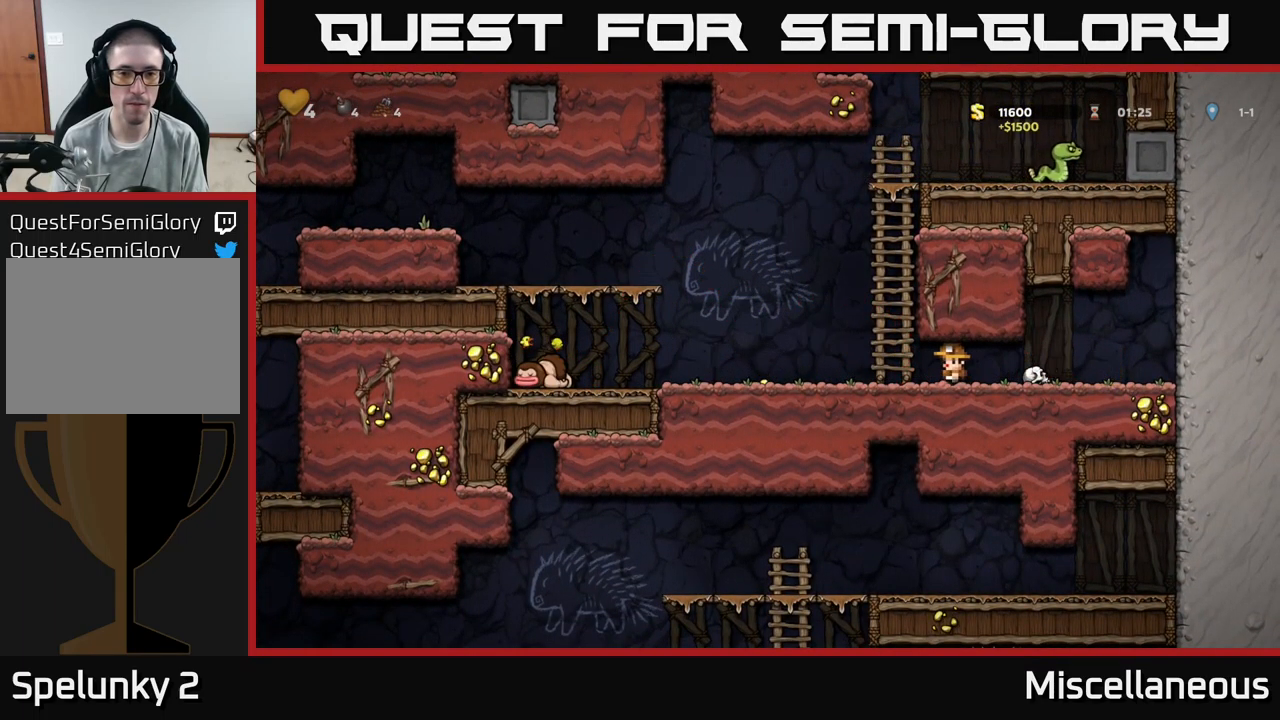
{"buttons": ["A", "DPAD_LEFT"], "events": [[67, "A", "down"], [67, "DPAD_UP", "down"], [84, "DPAD_LEFT", "up"], [217, "A", "up"], [317, "A", "down"], [334, "DPAD_LEFT", "down"], [367, "DPAD_UP", "up"]]}
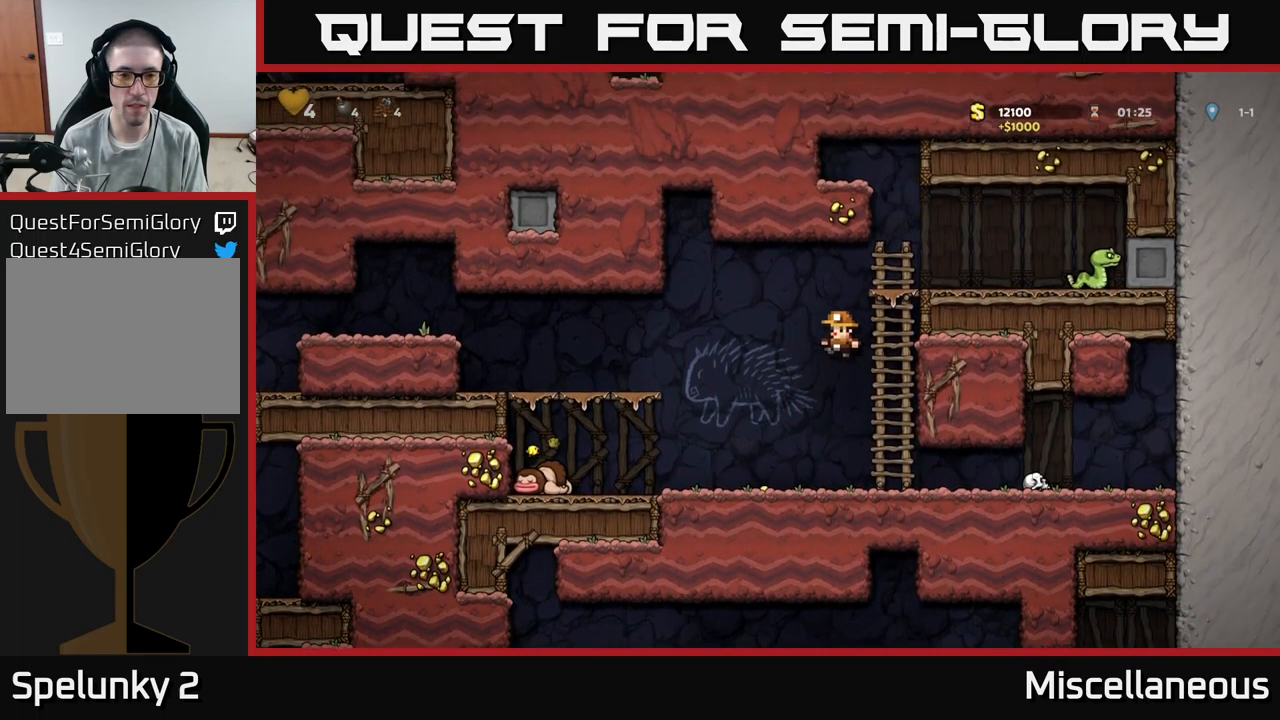
{"buttons": ["DPAD_RIGHT"], "events": [[434, "A", "up"], [434, "DPAD_LEFT", "up"], [450, "DPAD_RIGHT", "down"]]}
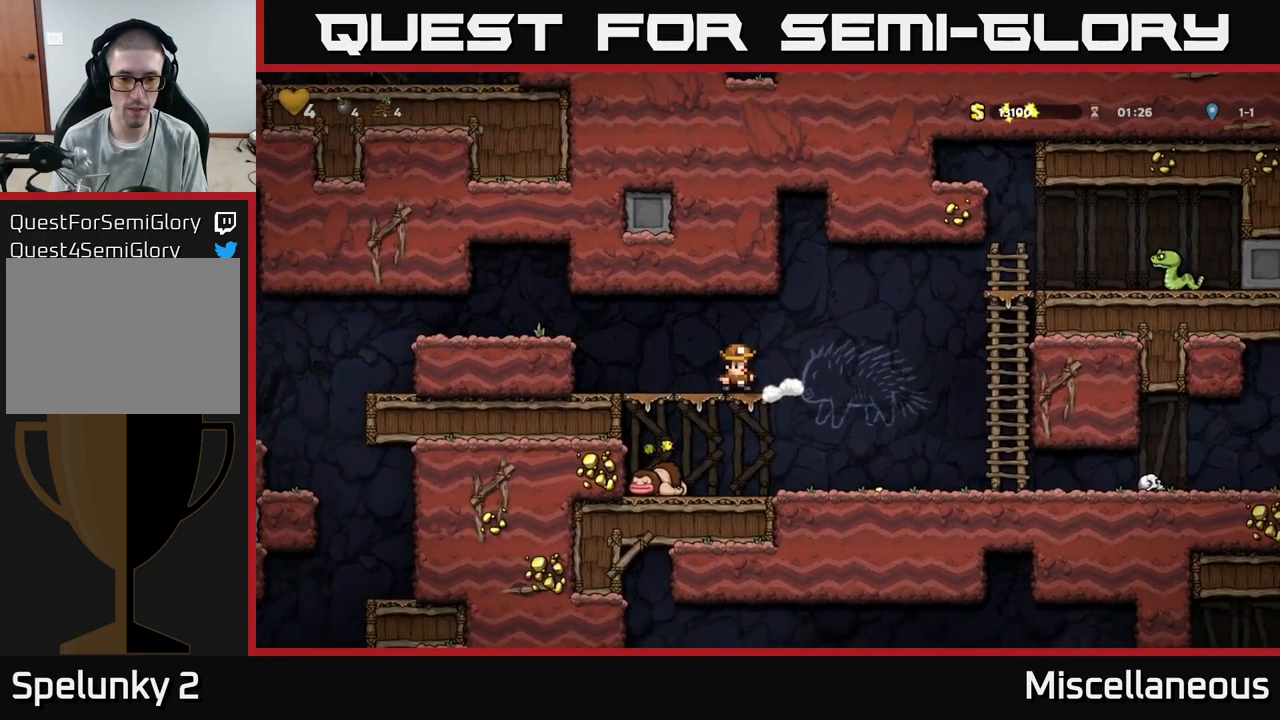
{"buttons": [], "events": [[367, "DPAD_RIGHT", "up"]]}
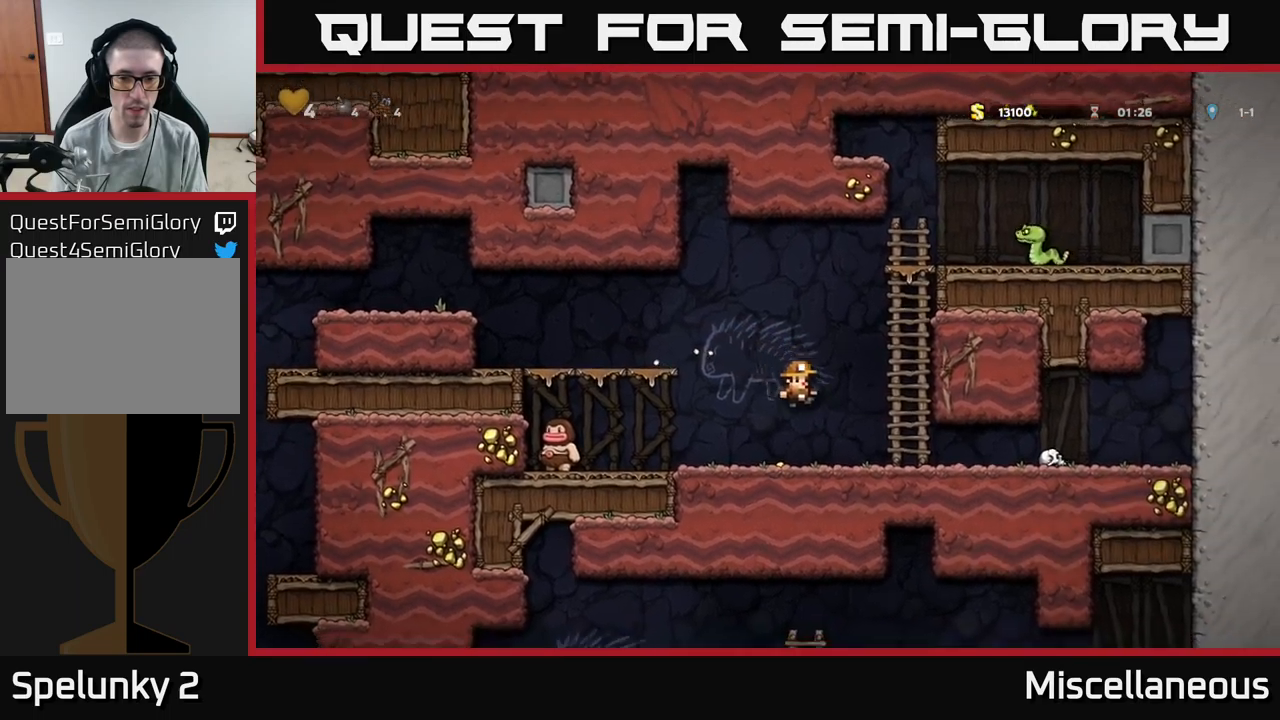
{"buttons": ["DPAD_LEFT"], "events": [[33, "DPAD_LEFT", "down"], [217, "A", "down"], [417, "A", "up"]]}
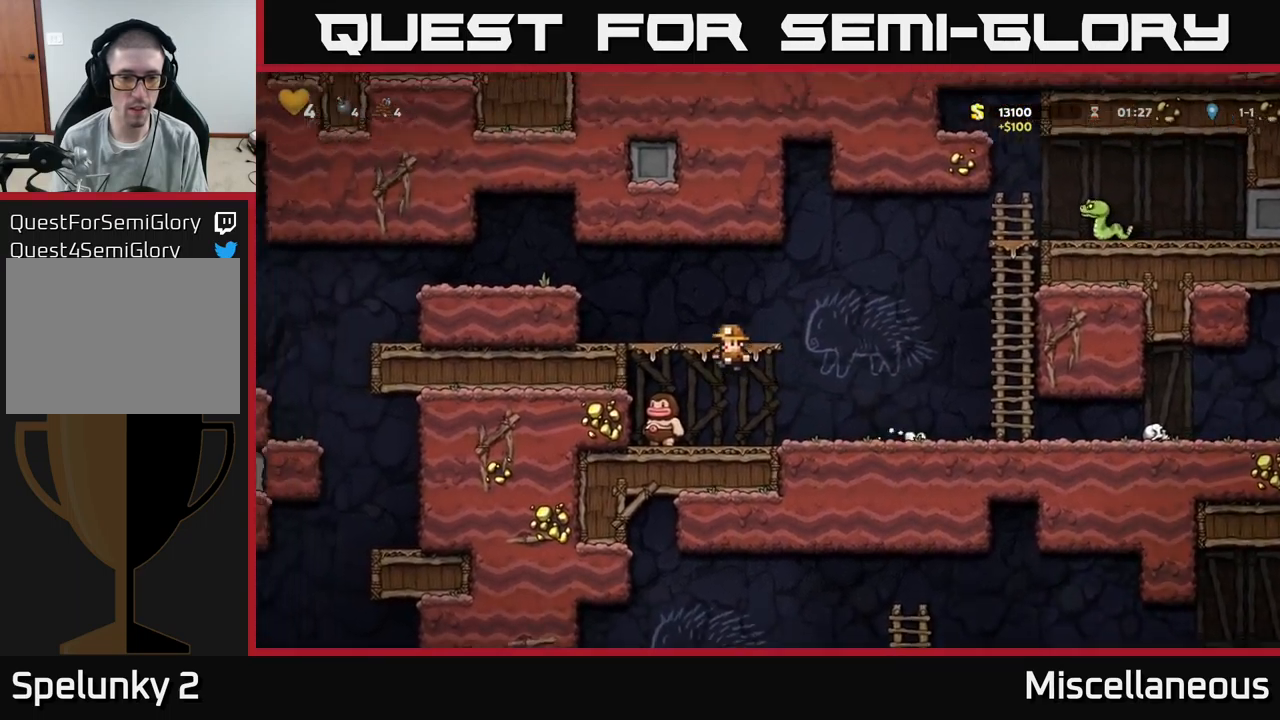
{"buttons": ["DPAD_LEFT"], "events": [[83, "A", "down"], [100, "DPAD_LEFT", "up"], [200, "DPAD_LEFT", "down"], [500, "A", "up"]]}
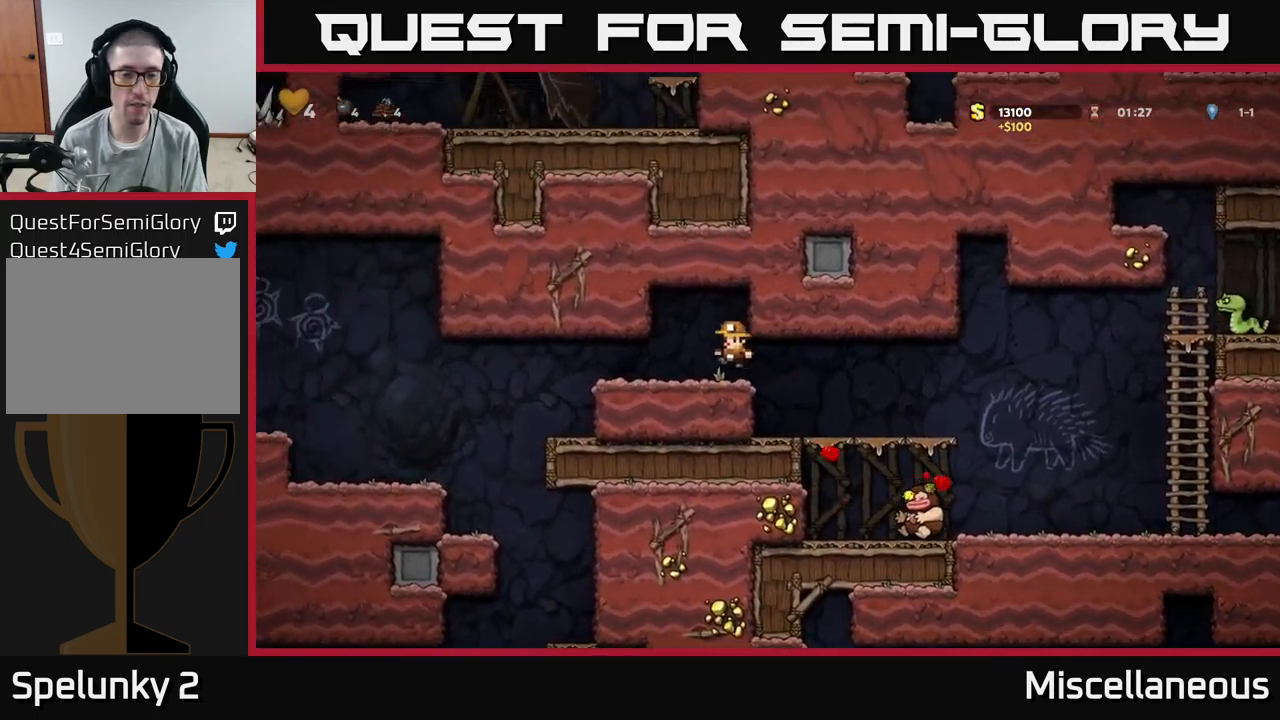
{"buttons": ["DPAD_LEFT"], "events": []}
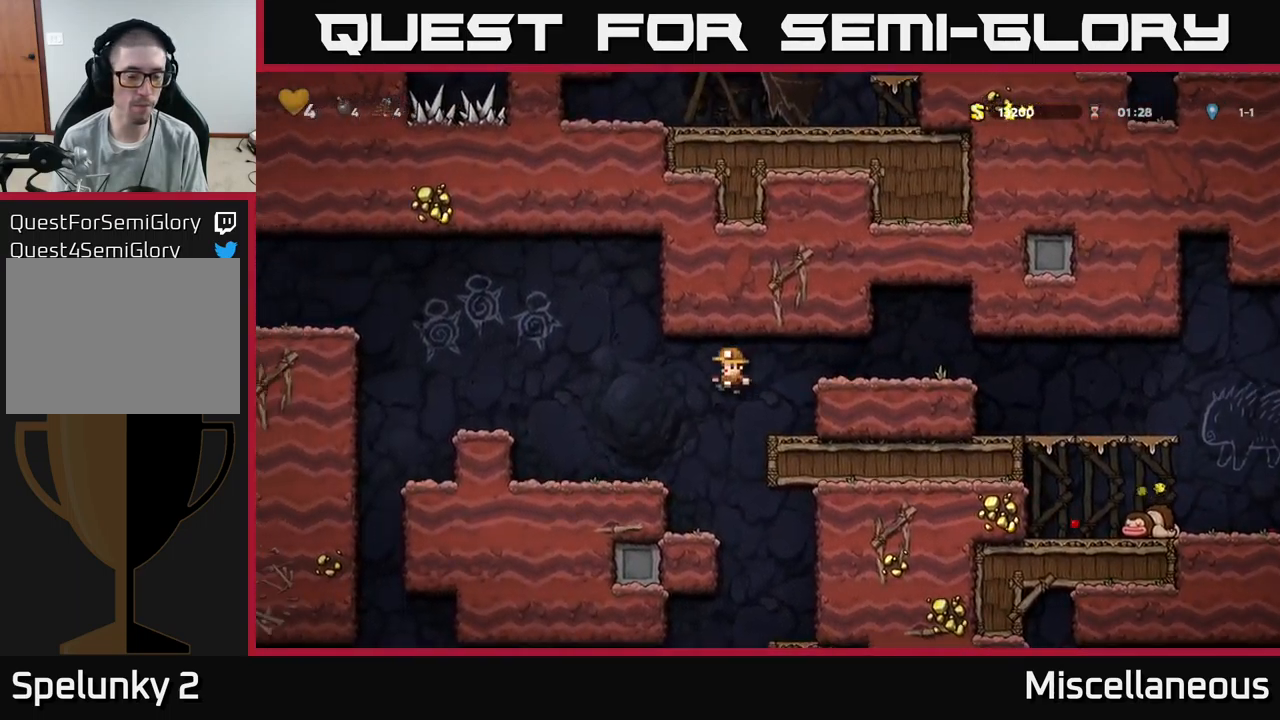
{"buttons": ["DPAD_LEFT"], "events": [[233, "A", "down"], [350, "A", "up"]]}
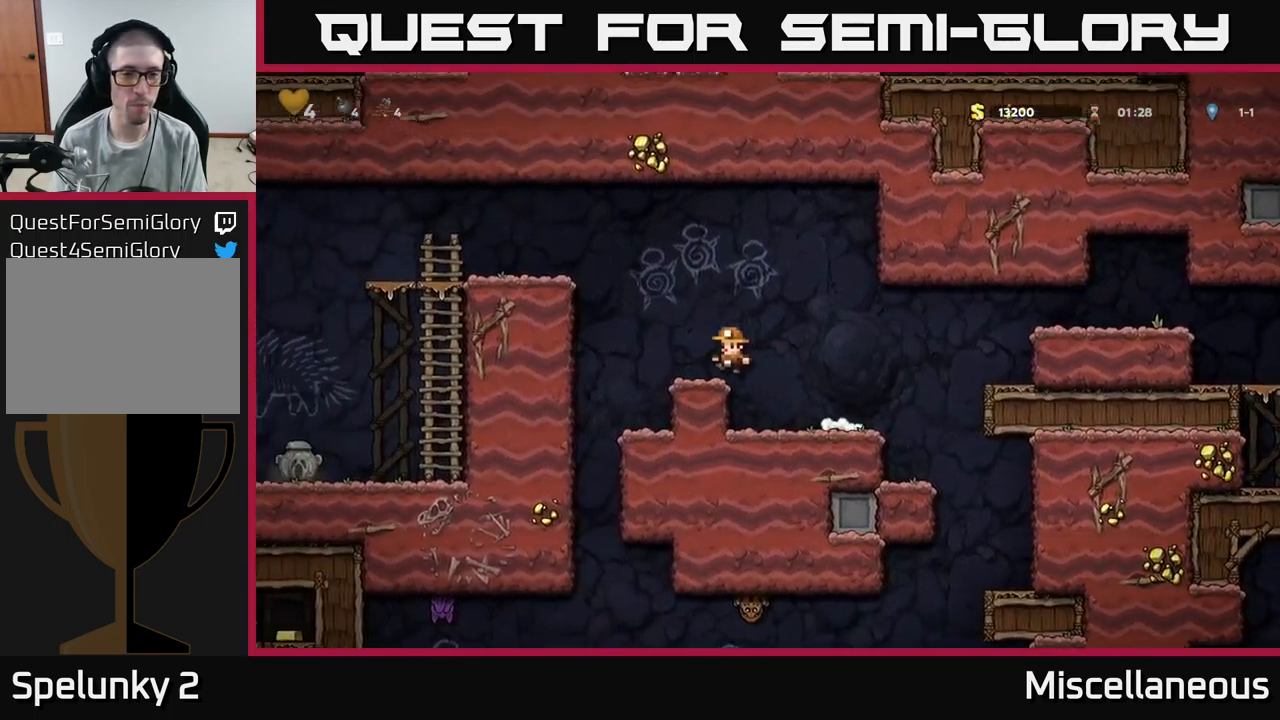
{"buttons": ["DPAD_LEFT"], "events": [[17, "DPAD_LEFT", "up"], [150, "A", "down"], [183, "DPAD_LEFT", "down"], [417, "A", "up"]]}
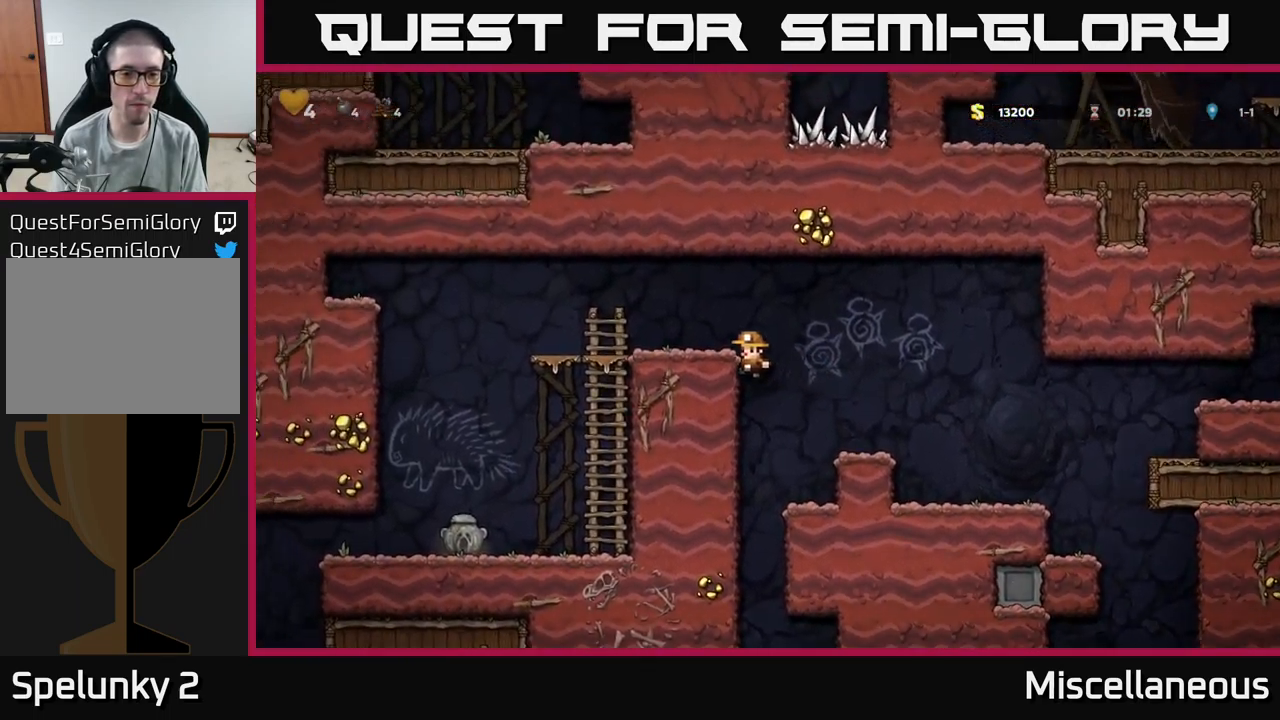
{"buttons": ["DPAD_LEFT"], "events": [[50, "A", "down"], [150, "A", "up"], [400, "A", "down"], [483, "A", "up"]]}
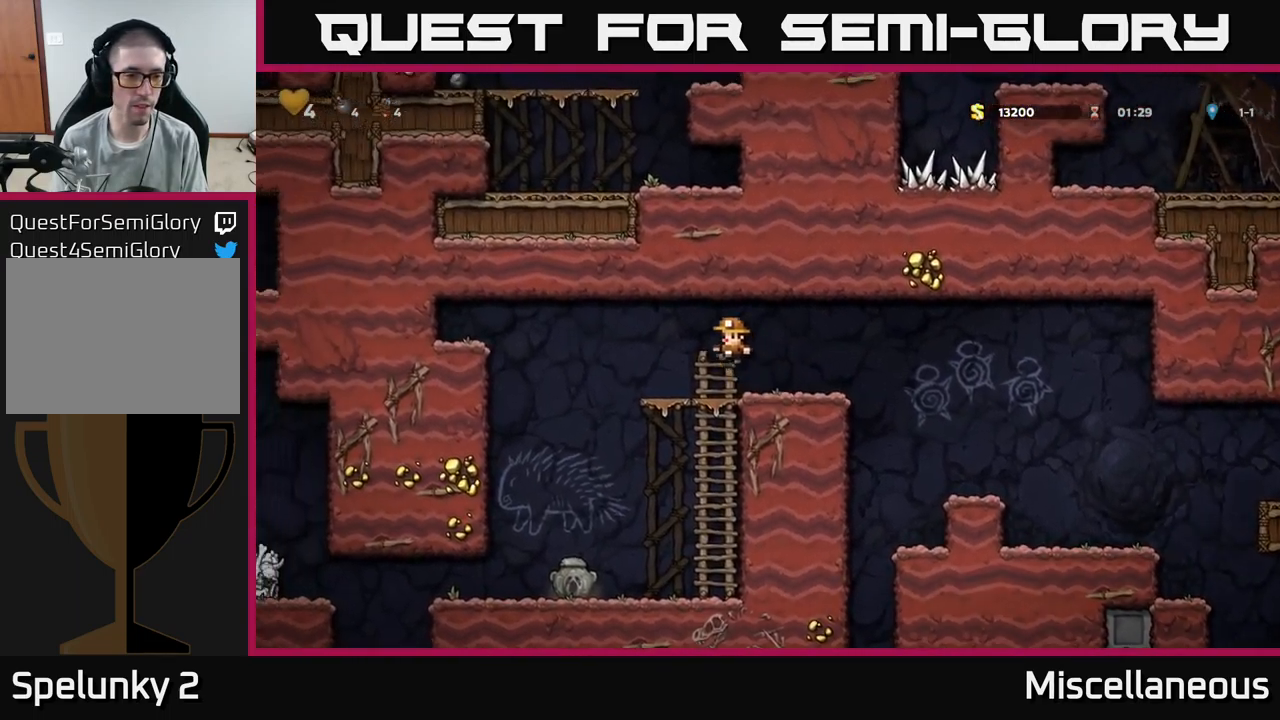
{"buttons": ["DPAD_DOWN"], "events": [[250, "DPAD_LEFT", "up"], [350, "DPAD_DOWN", "down"]]}
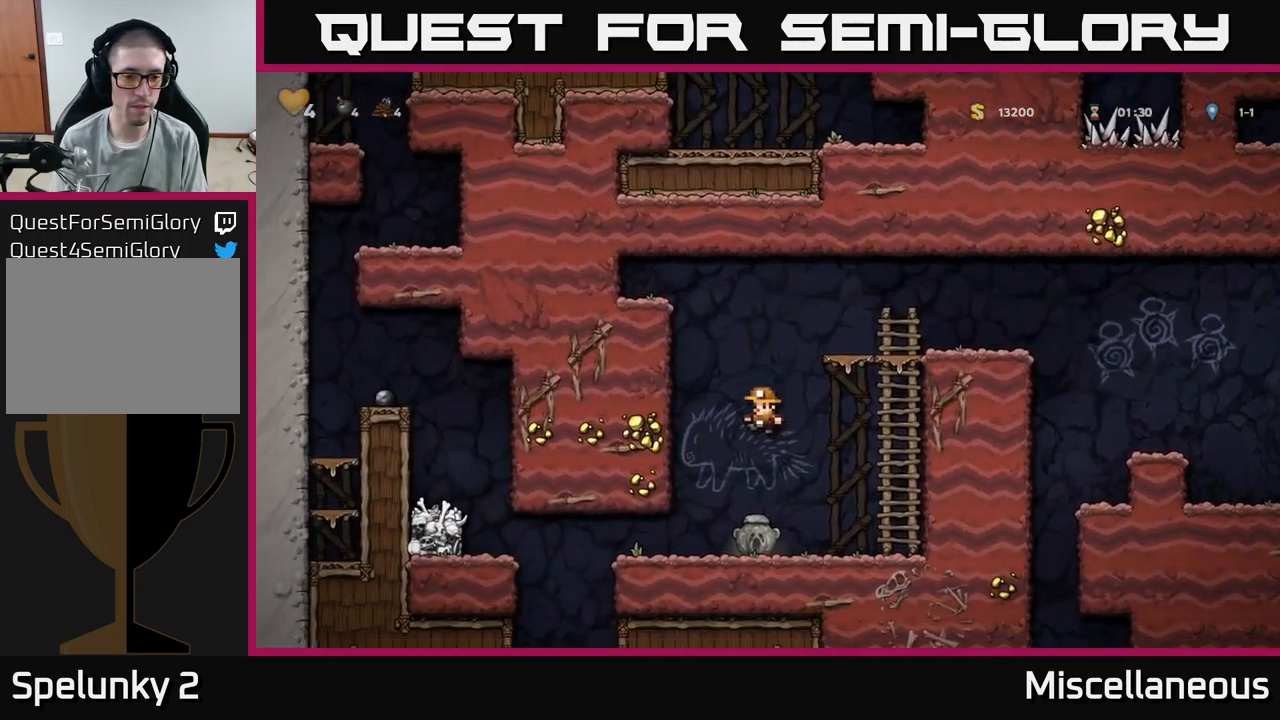
{"buttons": ["DPAD_LEFT"], "events": [[200, "X", "down"], [250, "DPAD_DOWN", "up"], [250, "DPAD_LEFT", "down"], [300, "X", "up"]]}
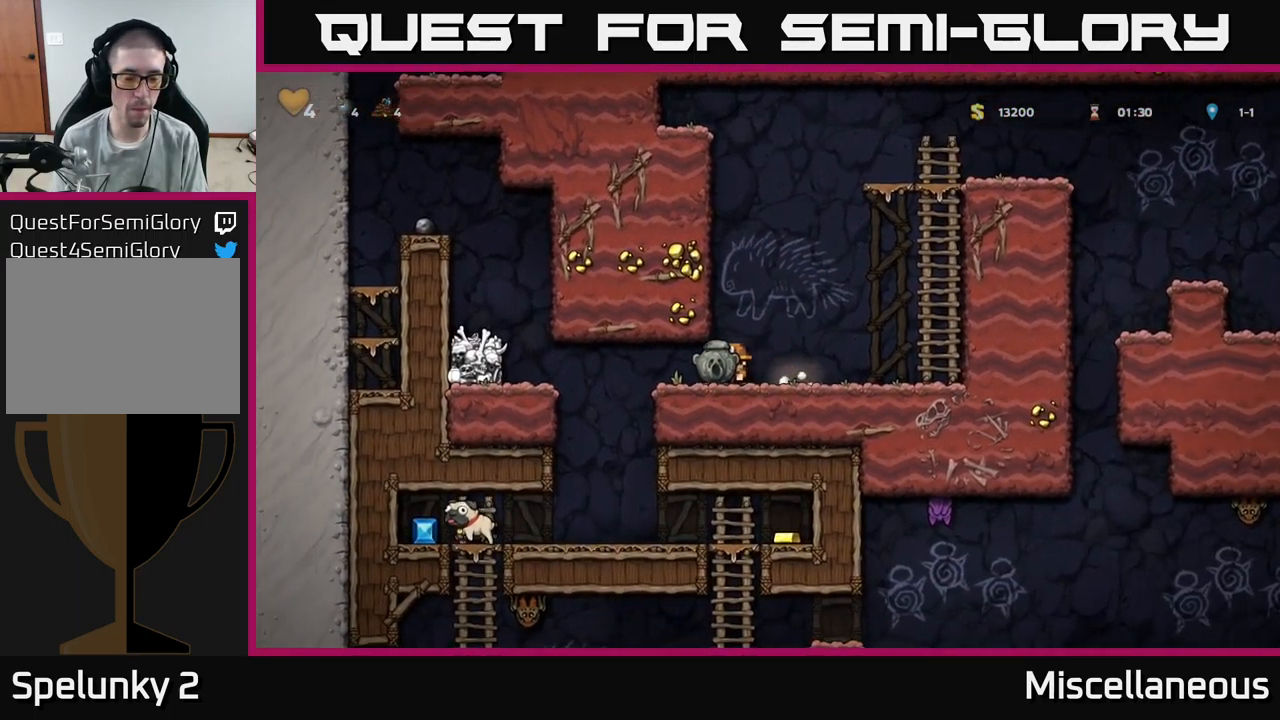
{"buttons": ["A", "DPAD_DOWN"], "events": [[417, "DPAD_DOWN", "down"], [450, "A", "down"], [450, "DPAD_LEFT", "up"]]}
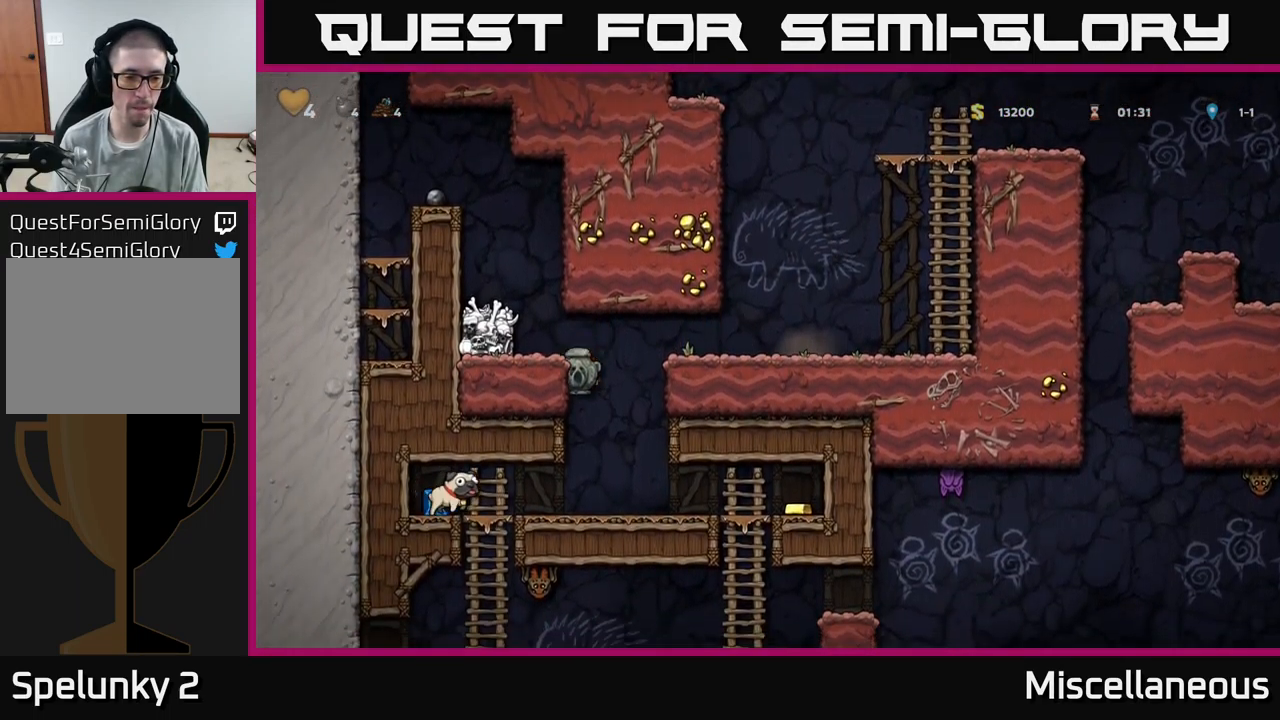
{"buttons": ["DPAD_RIGHT"], "events": [[17, "A", "up"], [50, "DPAD_DOWN", "up"], [150, "DPAD_RIGHT", "down"]]}